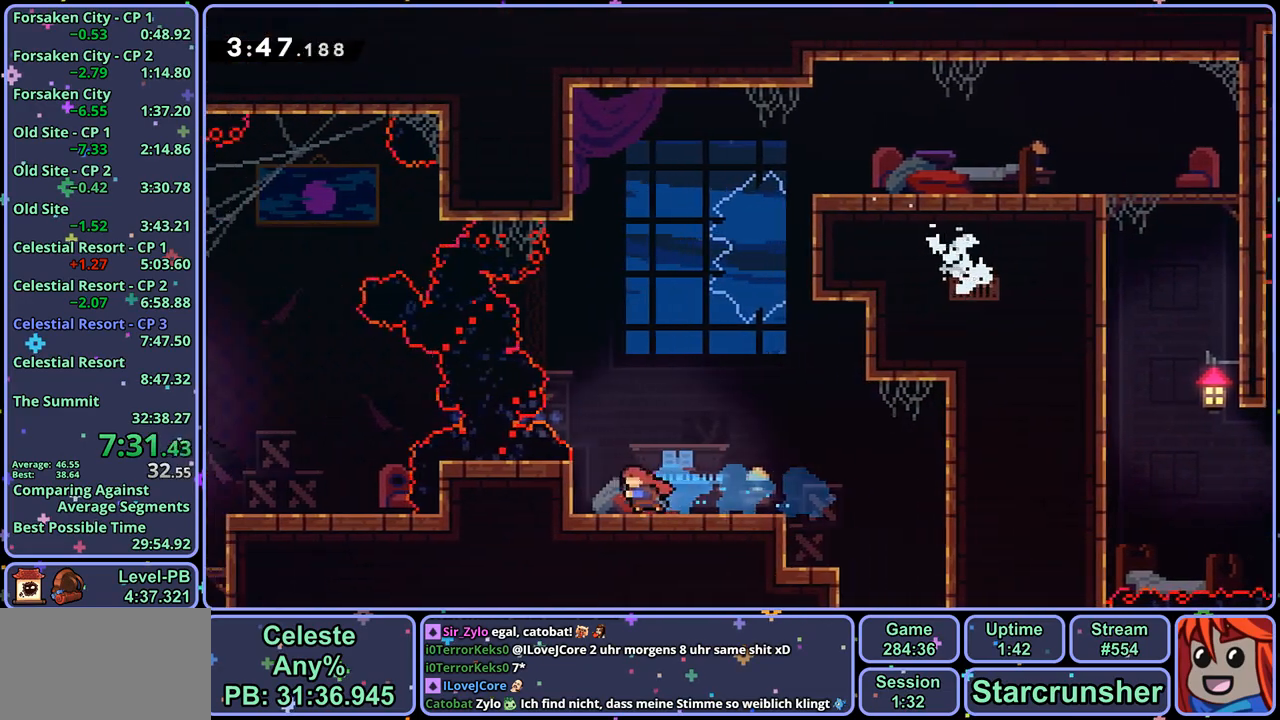
Gameplay with a controller (PlayStation layout); each line is a JSON object with the inputs held at the frame after it. "events" lists button and stick changes between this image and that frame as [ms after this image, input, new state], when the widget could be followed in between.
{"buttons": ["L1"], "left_stick": "up", "right_stick": "center", "events": [[133, "left_stick", "center"], [233, "left_stick", "up"], [300, "left_stick", "center"], [483, "left_stick", "up"]]}
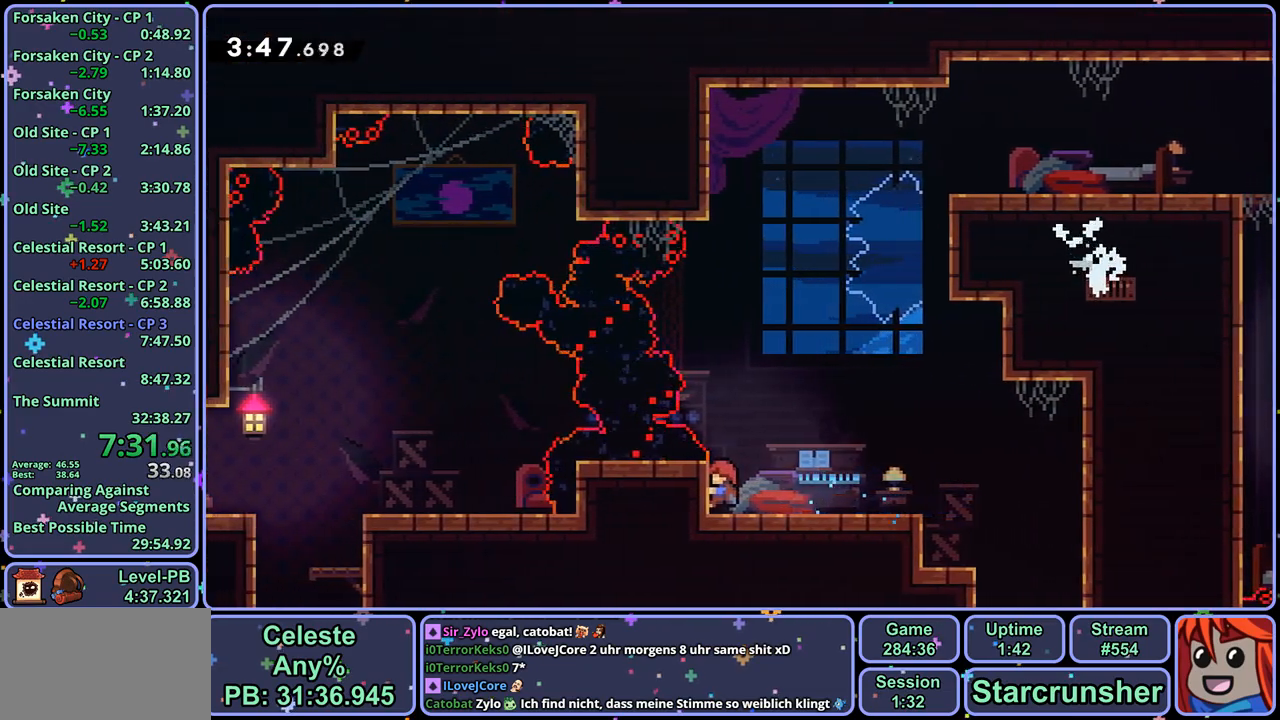
{"buttons": ["CROSS", "L1"], "left_stick": "center", "right_stick": "center", "events": [[33, "left_stick", "center"], [183, "left_stick", "up"], [250, "left_stick", "center"], [467, "CROSS", "down"]]}
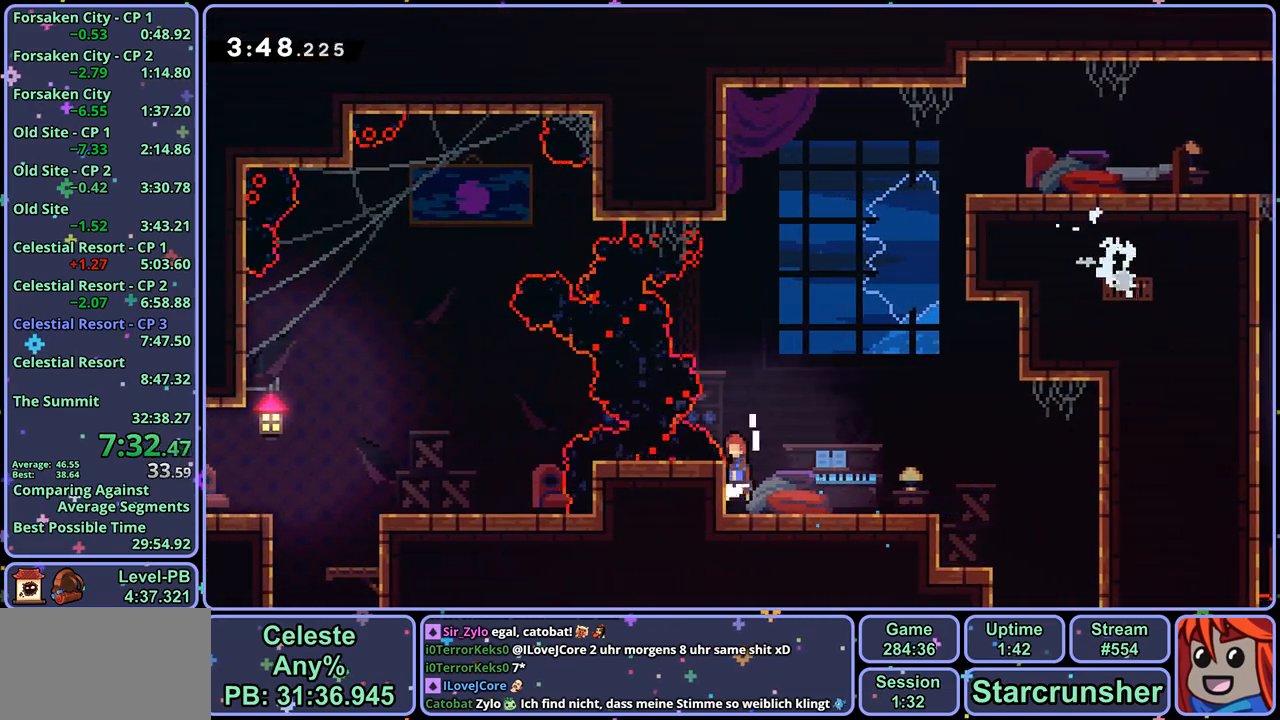
{"buttons": [], "left_stick": "left", "right_stick": "center", "events": [[217, "left_stick", "left"], [283, "R1", "down"], [400, "R1", "up"], [467, "CROSS", "up"], [500, "L1", "up"]]}
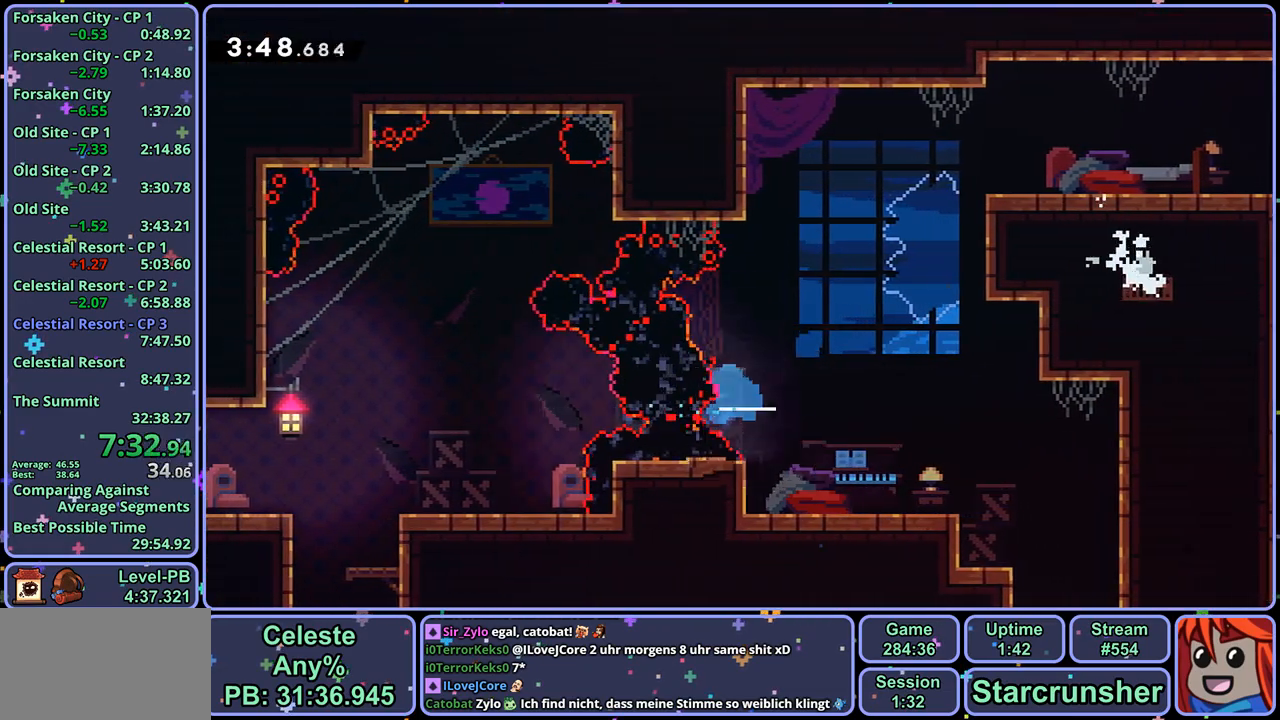
{"buttons": [], "left_stick": "down-left", "right_stick": "center", "events": [[67, "left_stick", "down-left"], [300, "R1", "down"], [400, "CROSS", "down"], [467, "CROSS", "up"], [483, "R1", "up"]]}
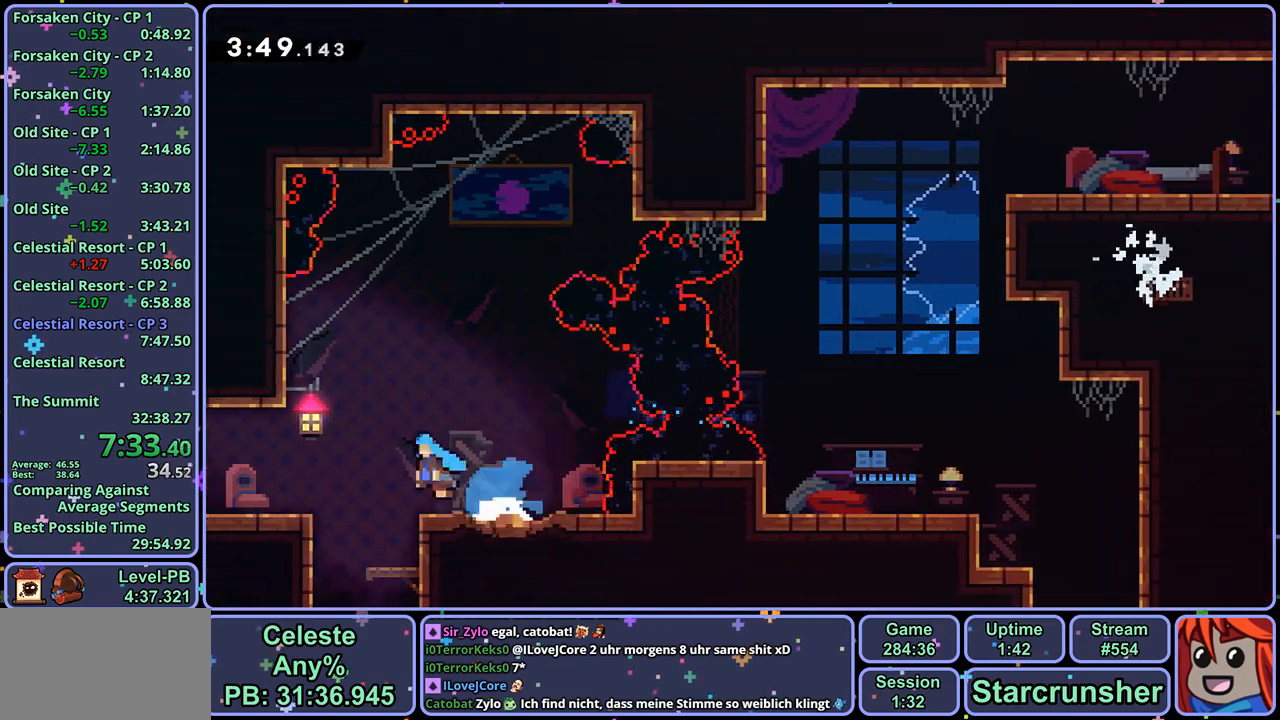
{"buttons": ["CROSS"], "left_stick": "left", "right_stick": "center", "events": [[150, "CROSS", "down"], [300, "left_stick", "center"], [483, "left_stick", "left"]]}
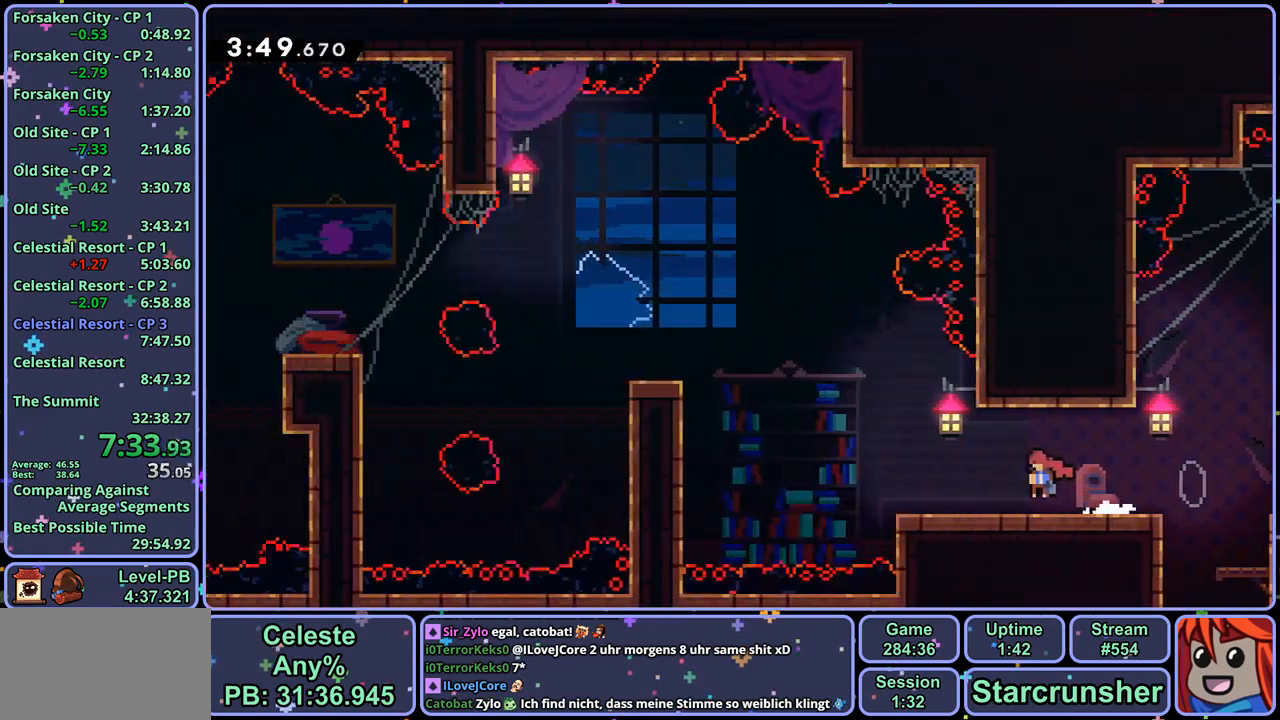
{"buttons": ["CROSS"], "left_stick": "left", "right_stick": "center", "events": []}
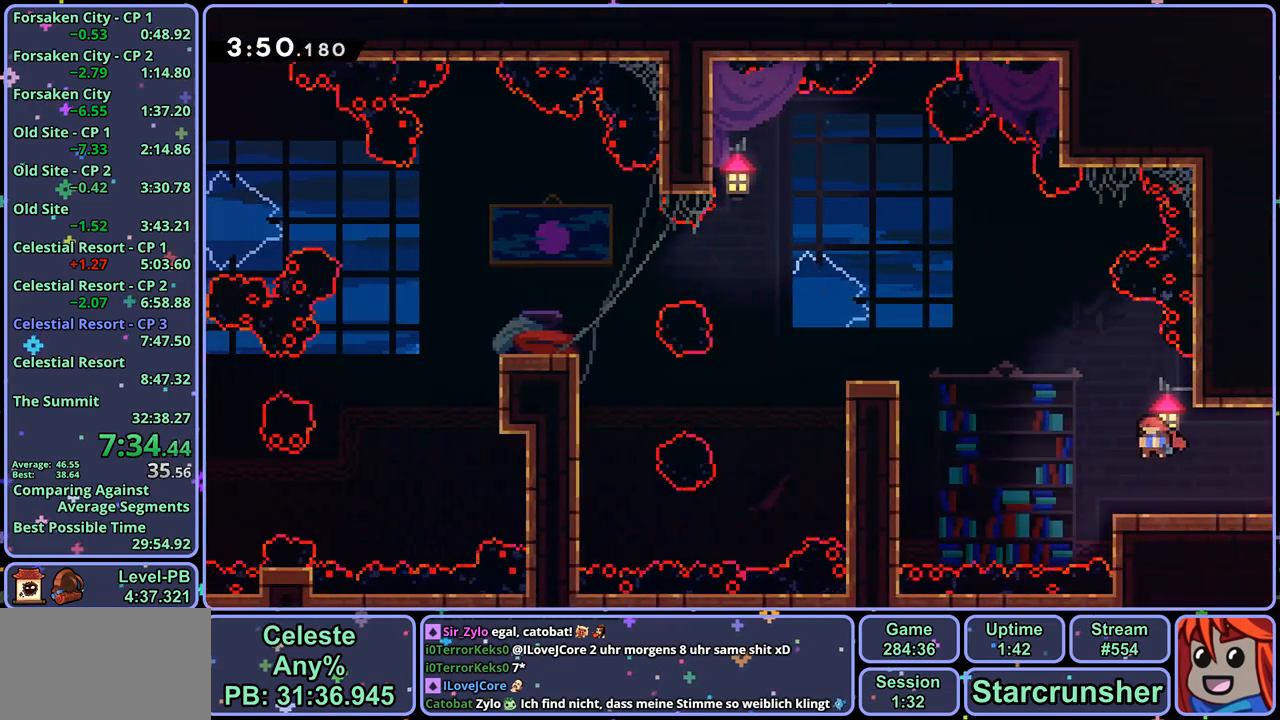
{"buttons": ["L1"], "left_stick": "left", "right_stick": "center", "events": [[117, "CROSS", "up"], [117, "R1", "down"], [183, "R1", "up"], [267, "L1", "down"], [367, "CROSS", "down"], [500, "CROSS", "up"]]}
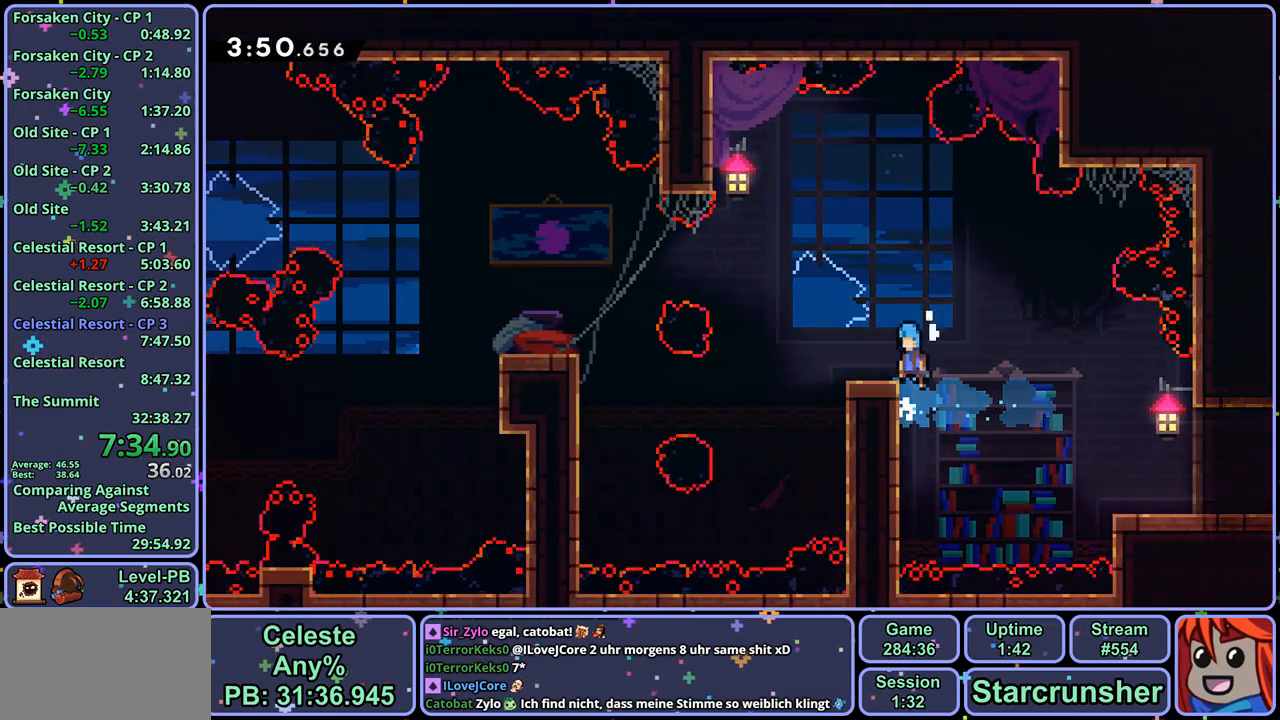
{"buttons": ["CROSS", "R1"], "left_stick": "left", "right_stick": "center", "events": [[217, "CROSS", "down"], [283, "L1", "up"], [483, "R1", "down"]]}
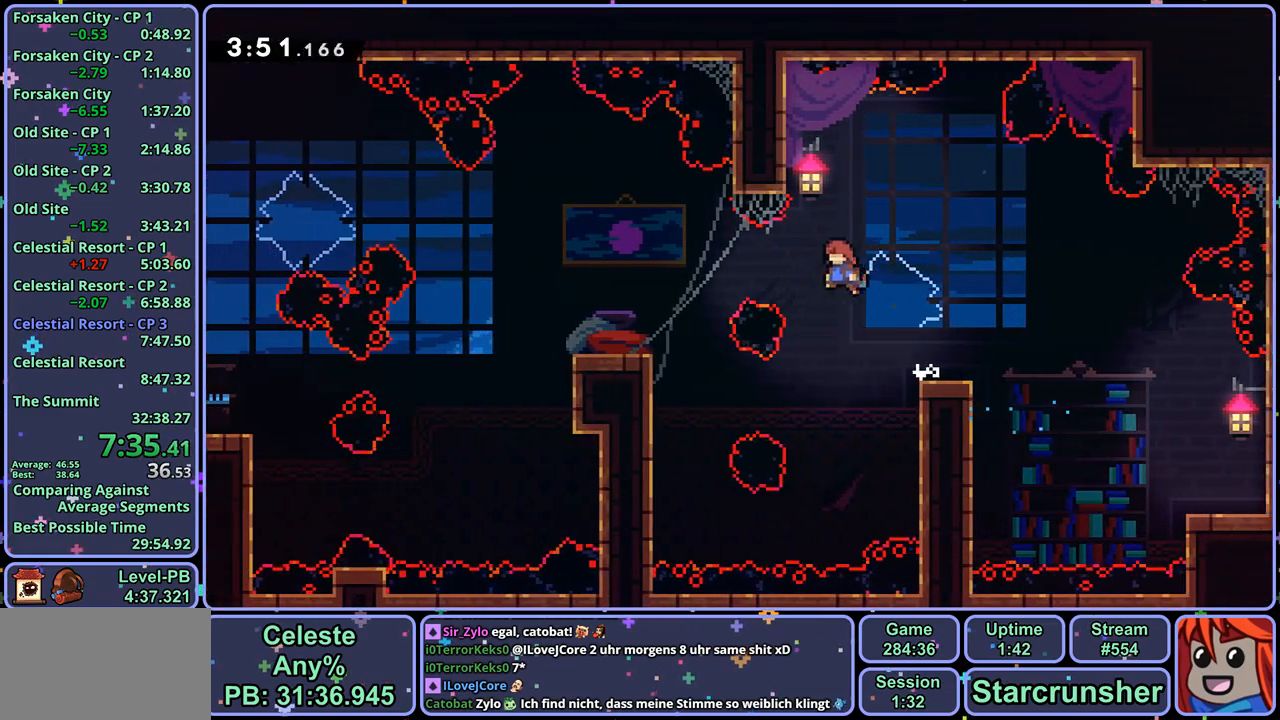
{"buttons": [], "left_stick": "up-left", "right_stick": "center", "events": [[167, "R1", "up"], [233, "CROSS", "up"], [417, "left_stick", "up-left"]]}
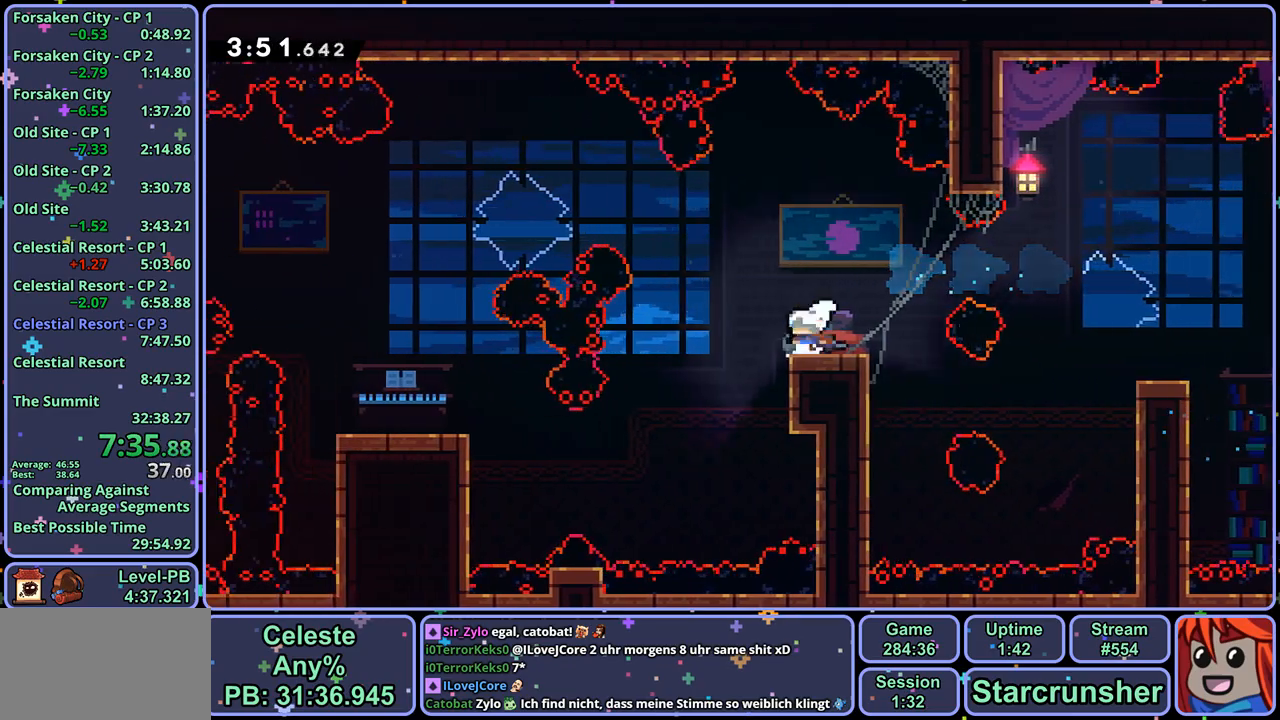
{"buttons": [], "left_stick": "up-left", "right_stick": "center", "events": [[17, "CROSS", "down"], [117, "CROSS", "up"], [250, "R1", "down"], [383, "R1", "up"]]}
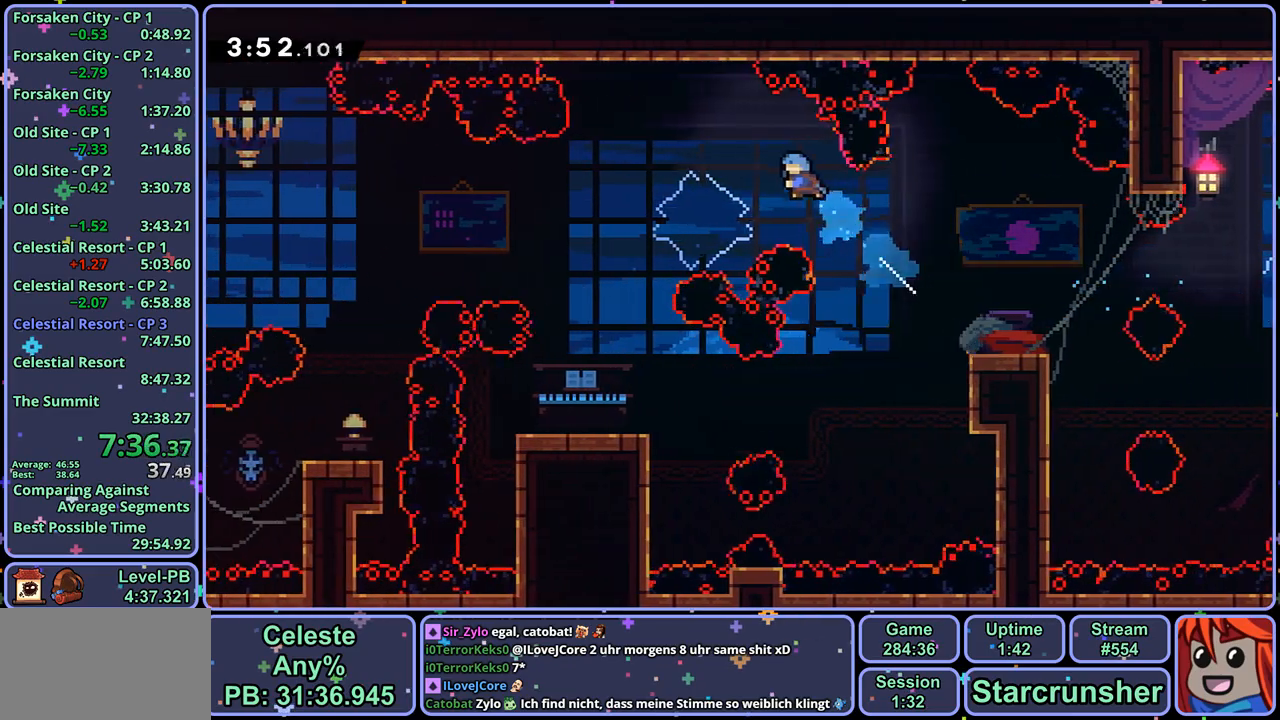
{"buttons": [], "left_stick": "up-left", "right_stick": "center", "events": []}
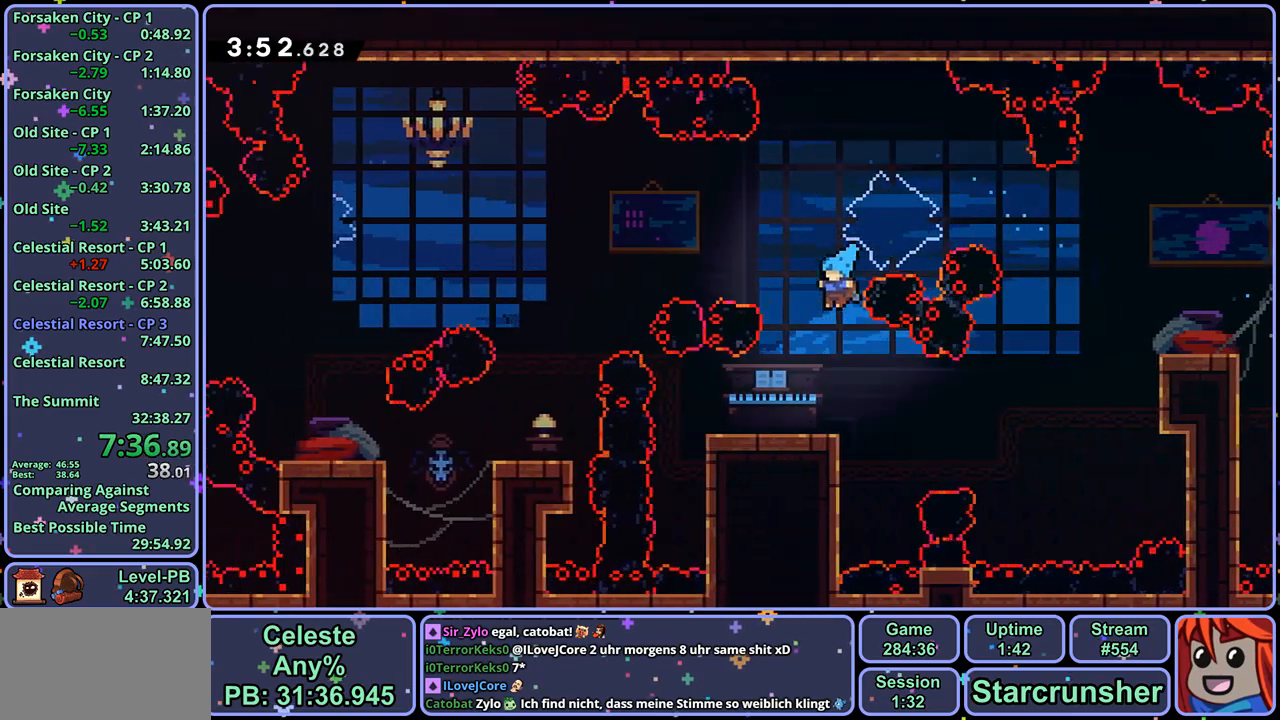
{"buttons": [], "left_stick": "center", "right_stick": "center", "events": [[183, "left_stick", "center"]]}
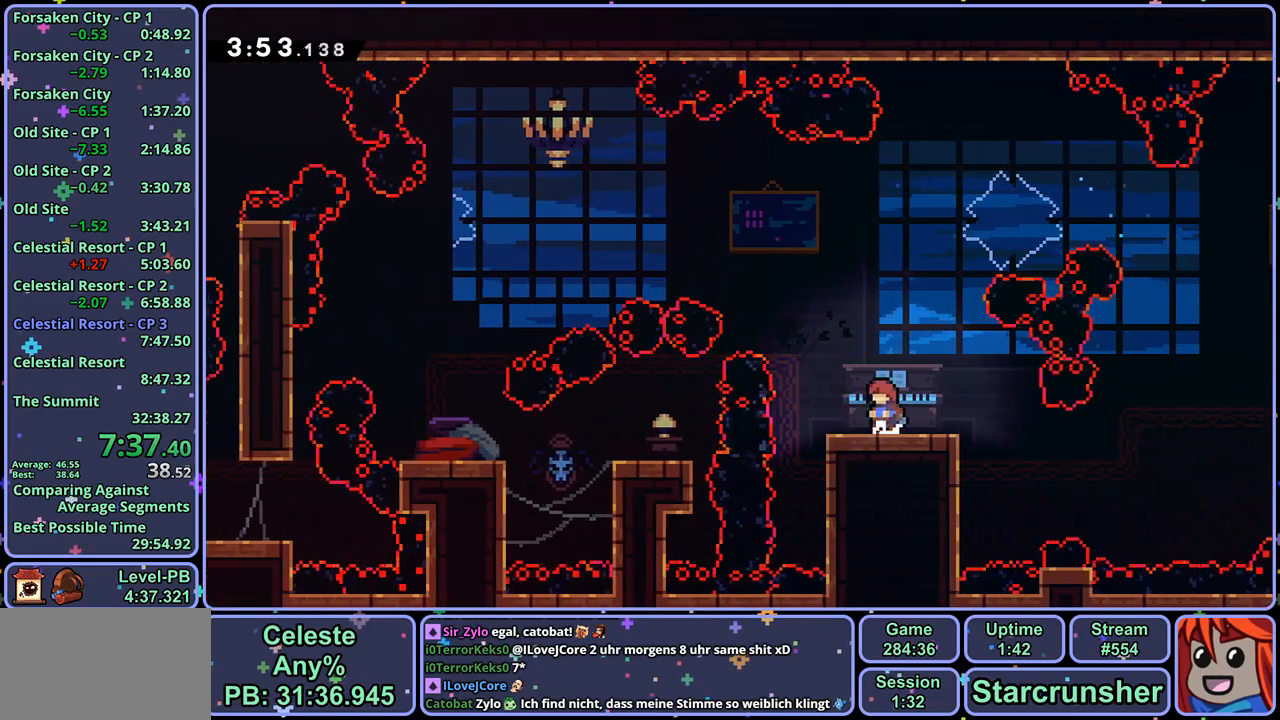
{"buttons": [], "left_stick": "up-left", "right_stick": "center", "events": [[117, "left_stick", "up-left"], [133, "CROSS", "down"], [267, "CROSS", "up"], [317, "R1", "down"], [433, "R1", "up"]]}
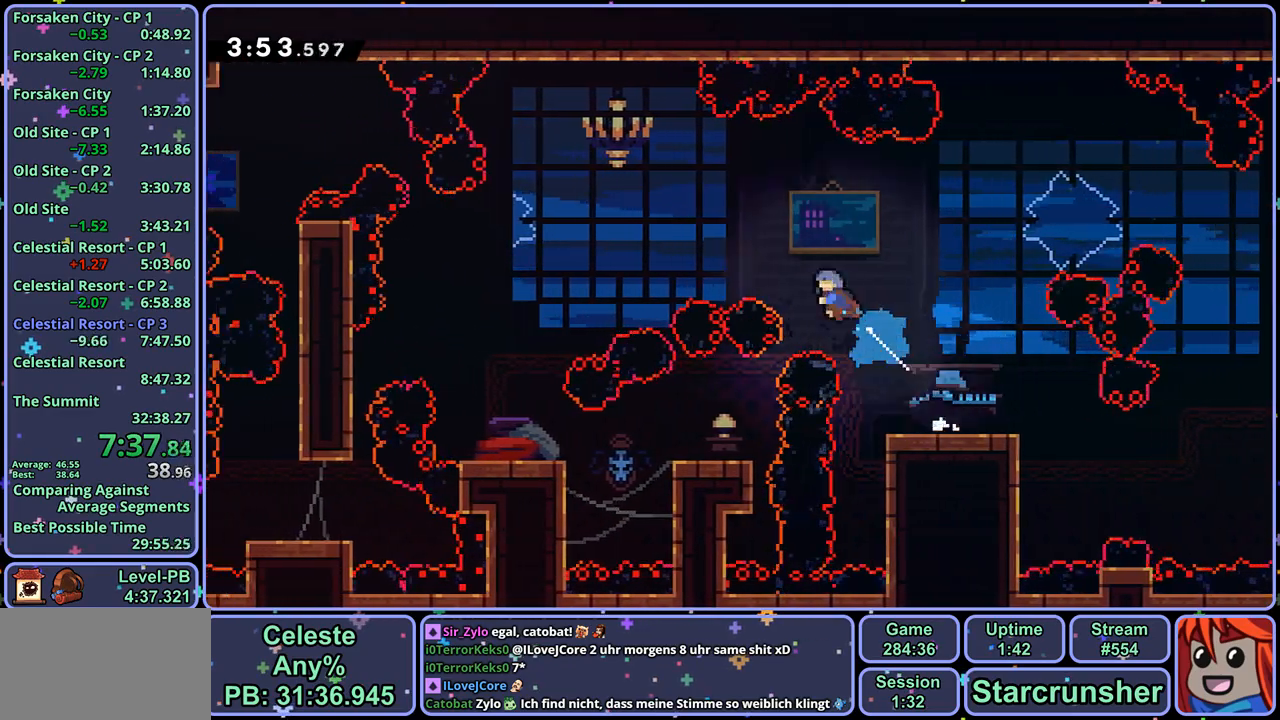
{"buttons": [], "left_stick": "down", "right_stick": "center", "events": [[183, "left_stick", "down-left"], [267, "left_stick", "down"]]}
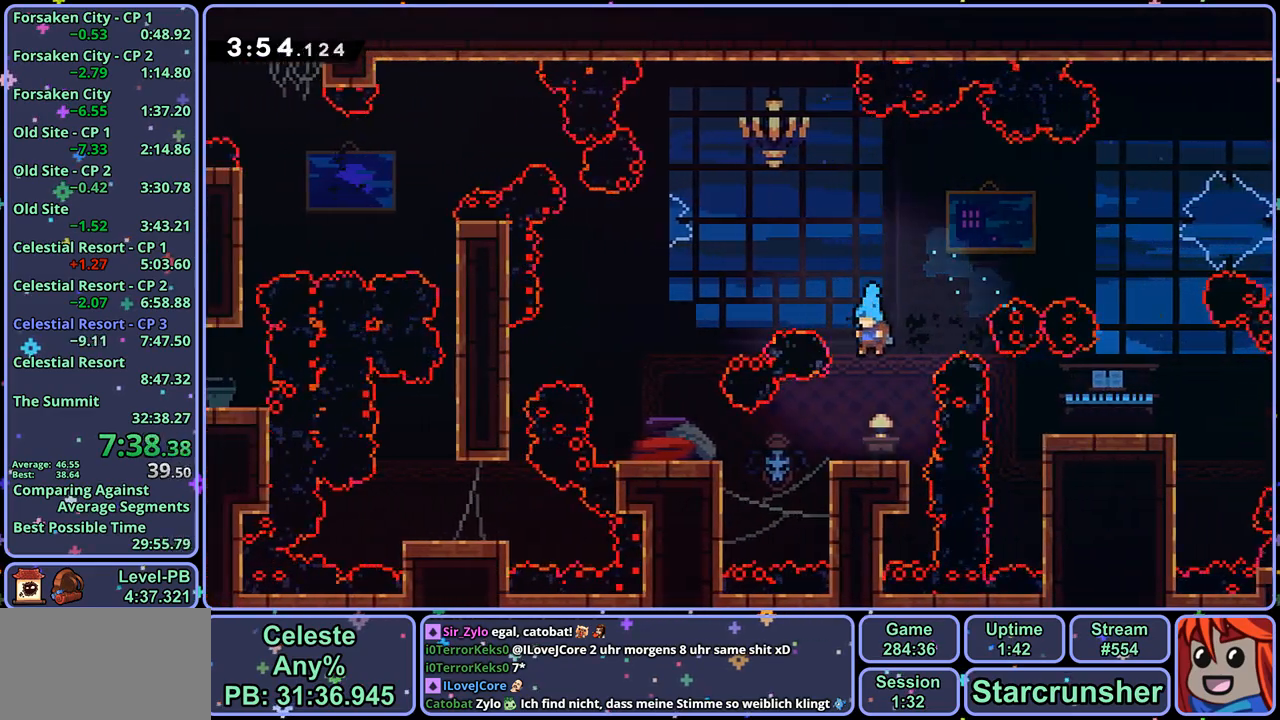
{"buttons": [], "left_stick": "center", "right_stick": "center", "events": [[150, "left_stick", "left"], [167, "R1", "down"], [267, "R1", "up"], [367, "left_stick", "center"]]}
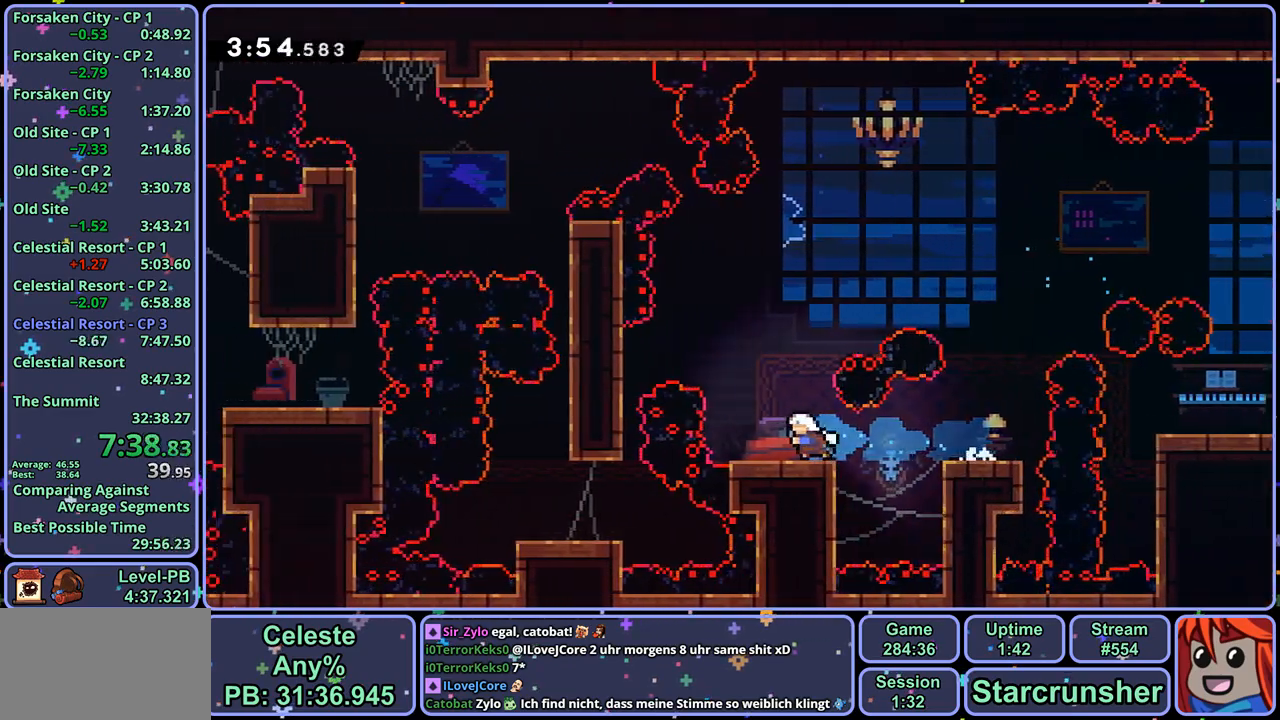
{"buttons": [], "left_stick": "center", "right_stick": "center", "events": [[17, "CROSS", "down"], [217, "CROSS", "up"], [217, "left_stick", "left"], [233, "R1", "down"], [283, "R1", "up"], [367, "left_stick", "center"]]}
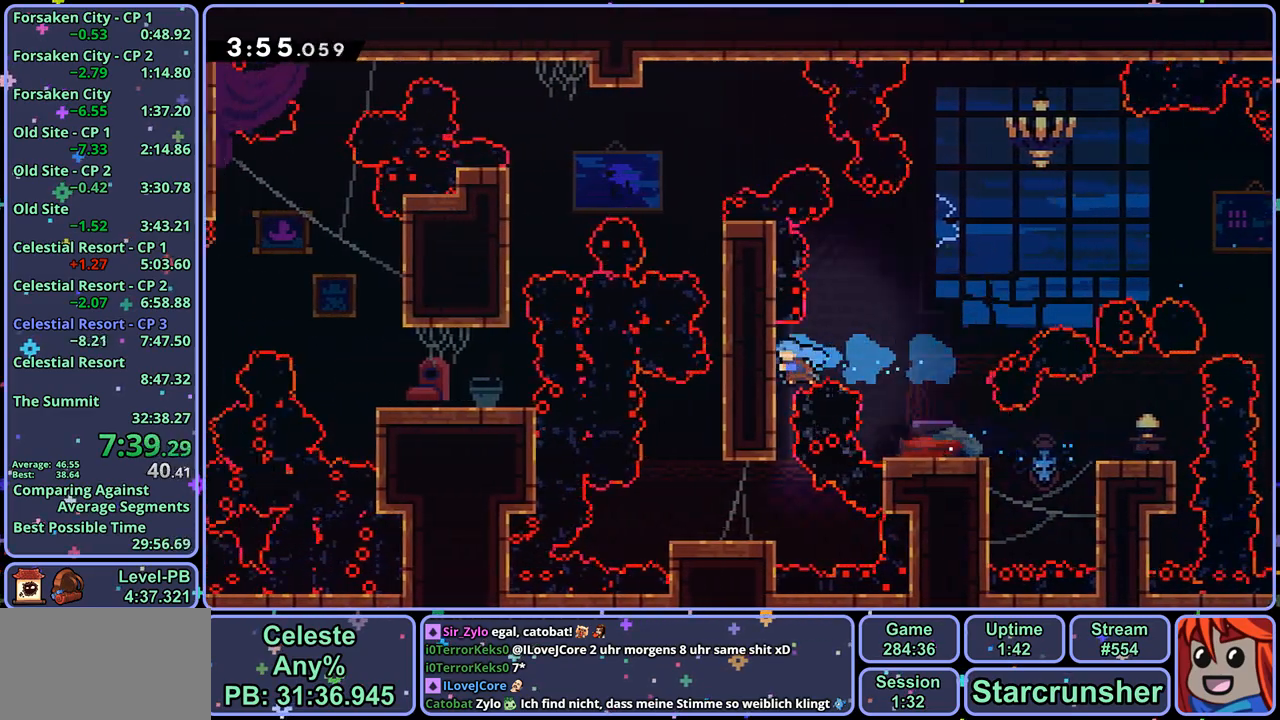
{"buttons": [], "left_stick": "left", "right_stick": "center", "events": [[283, "left_stick", "left"]]}
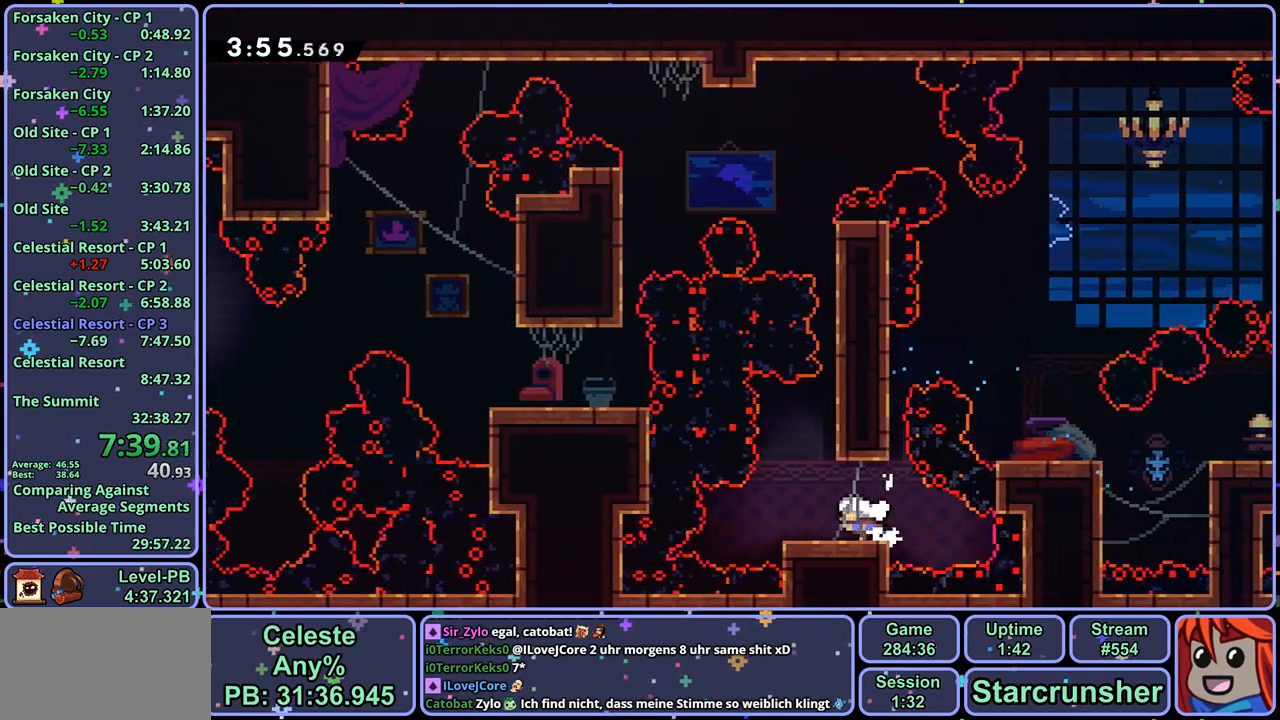
{"buttons": ["CROSS", "L1"], "left_stick": "right", "right_stick": "center", "events": [[83, "left_stick", "center"], [117, "CROSS", "down"], [283, "left_stick", "right"], [300, "L1", "down"]]}
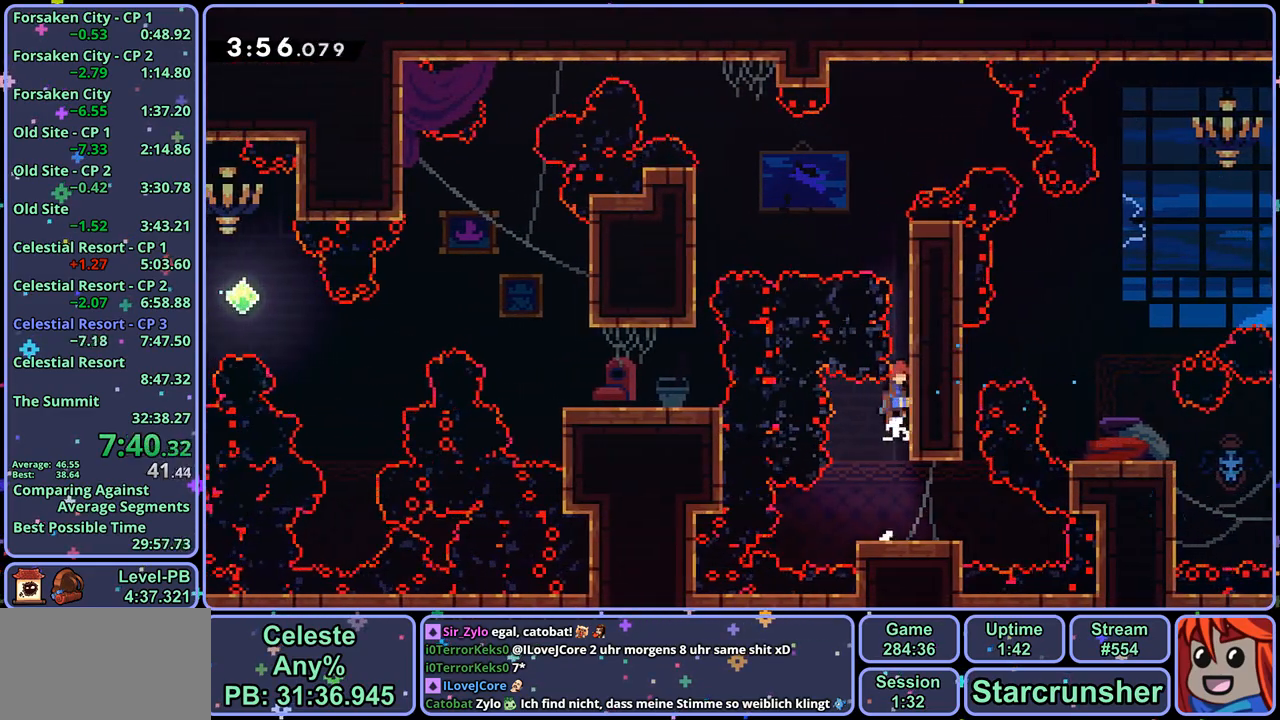
{"buttons": ["CROSS", "L1"], "left_stick": "right", "right_stick": "center", "events": [[33, "CROSS", "up"], [67, "CROSS", "down"], [217, "CROSS", "up"], [267, "CROSS", "down"], [383, "CROSS", "up"], [433, "CROSS", "down"]]}
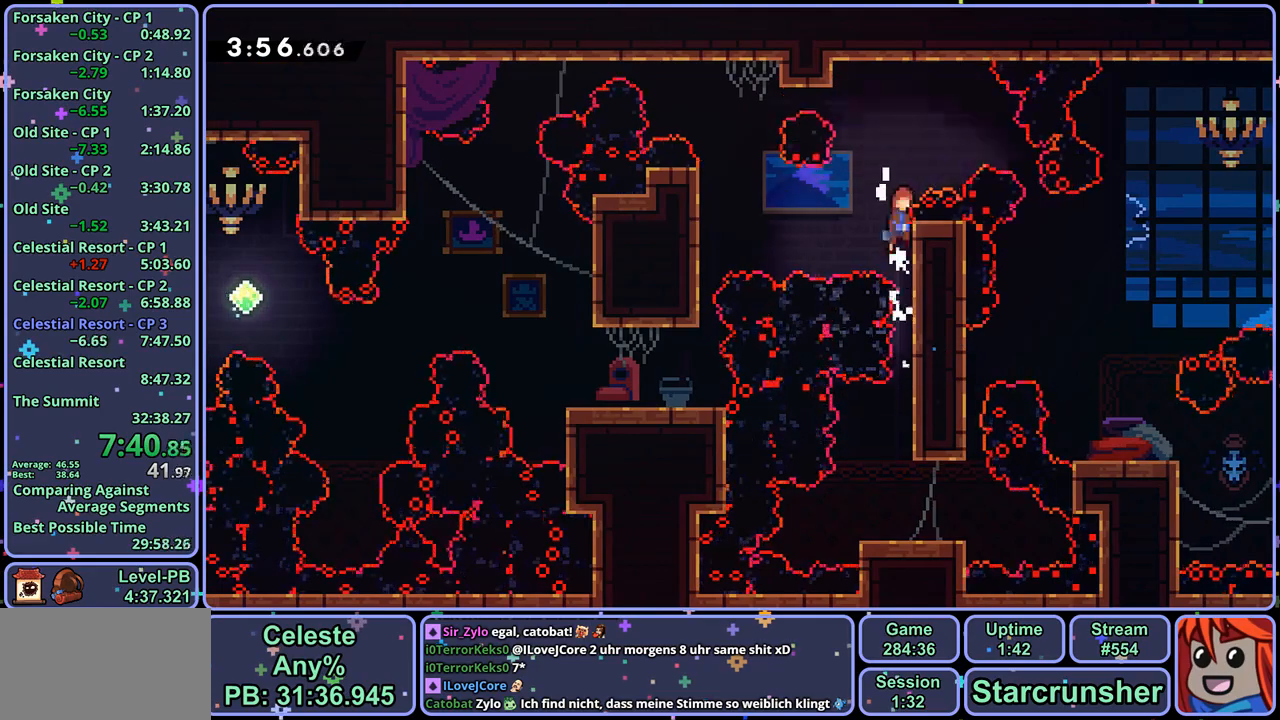
{"buttons": [], "left_stick": "center", "right_stick": "center", "events": [[100, "left_stick", "left"], [117, "CROSS", "up"], [133, "R1", "down"], [250, "R1", "up"], [433, "left_stick", "center"], [450, "L1", "up"]]}
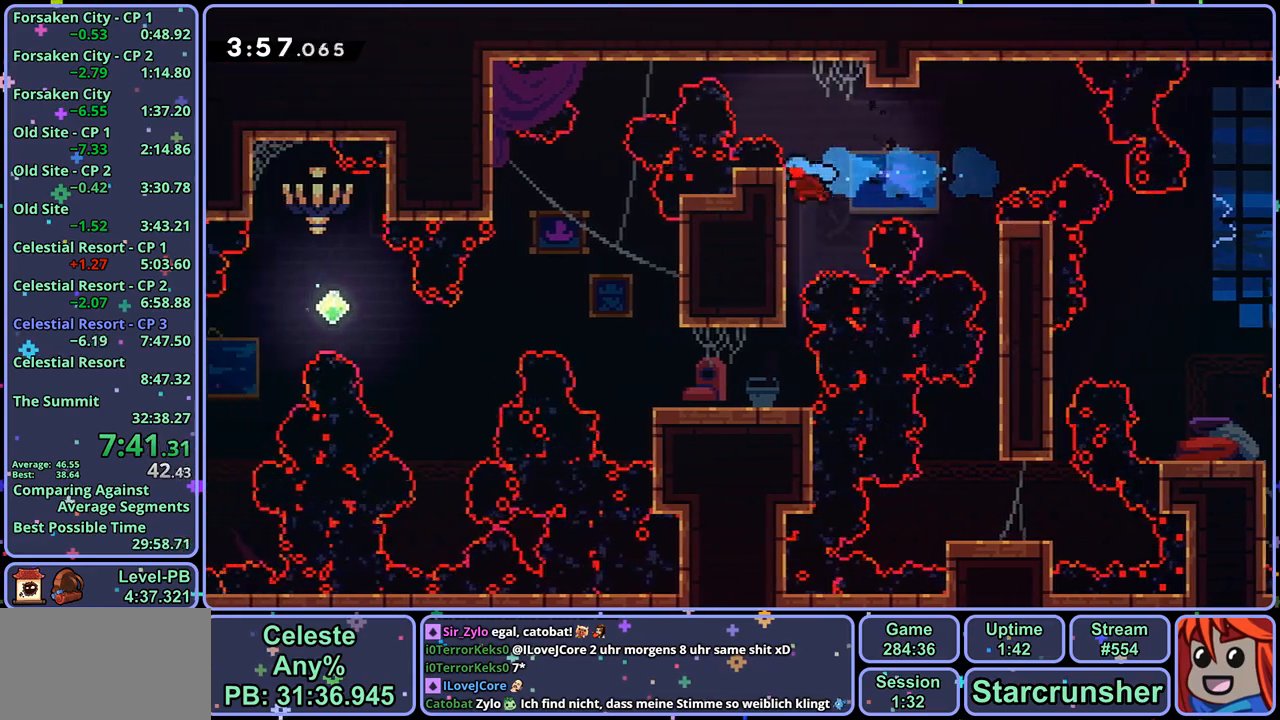
{"buttons": ["R1"], "left_stick": "left", "right_stick": "center", "events": [[367, "left_stick", "left"], [433, "R1", "down"]]}
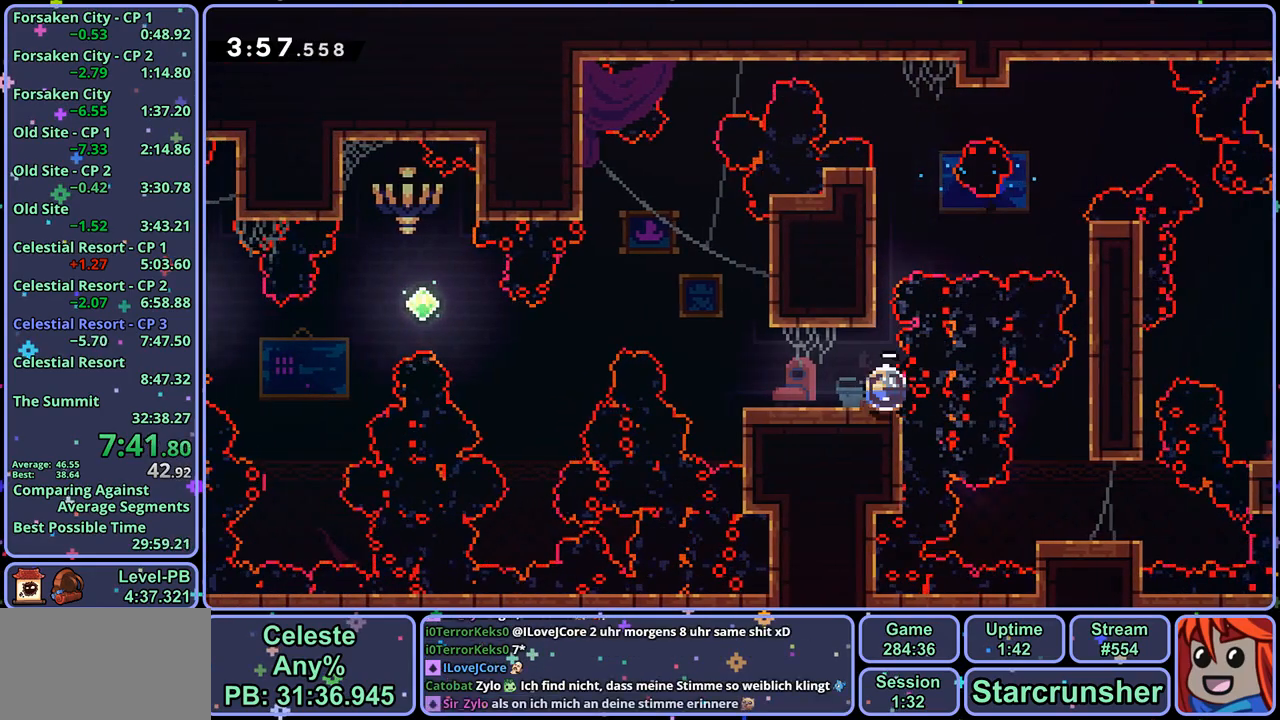
{"buttons": ["R1"], "left_stick": "left", "right_stick": "center", "events": [[133, "CROSS", "down"], [250, "R1", "up"], [267, "CROSS", "up"], [400, "R1", "down"]]}
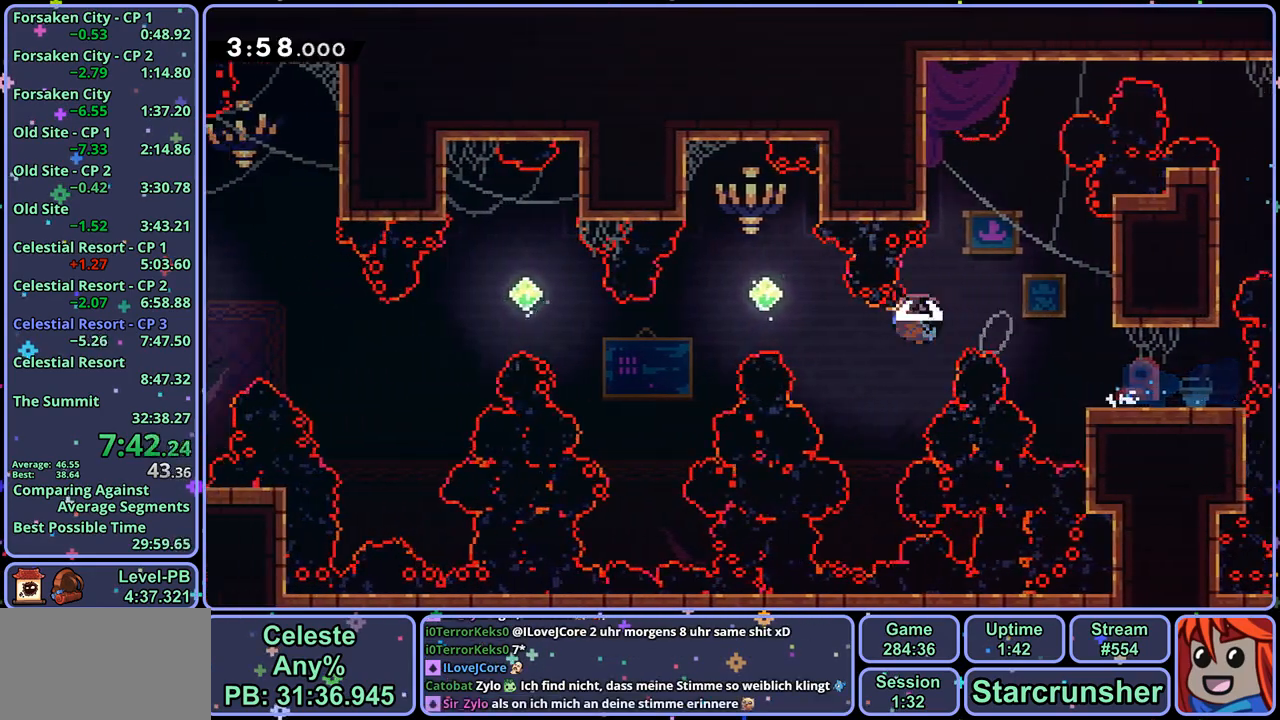
{"buttons": ["R1"], "left_stick": "up-left", "right_stick": "center", "events": [[17, "R1", "up"], [300, "left_stick", "up-left"], [500, "R1", "down"]]}
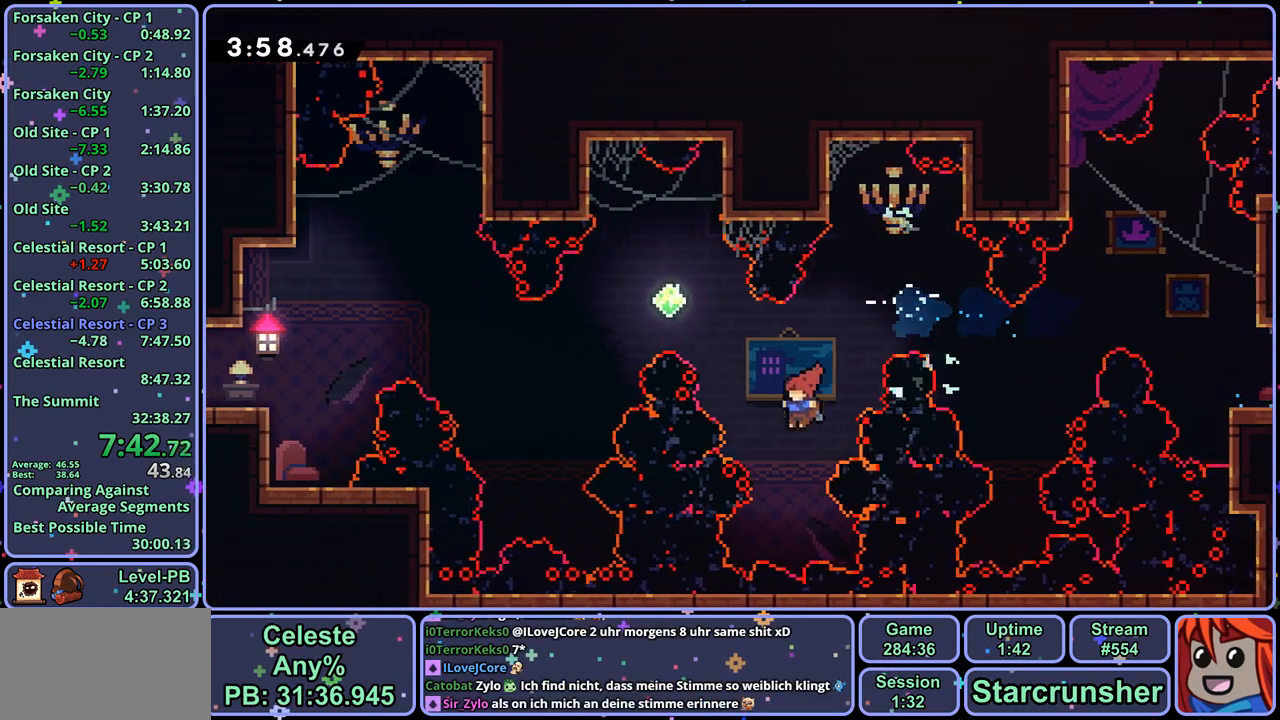
{"buttons": [], "left_stick": "up-left", "right_stick": "center", "events": [[100, "R1", "up"]]}
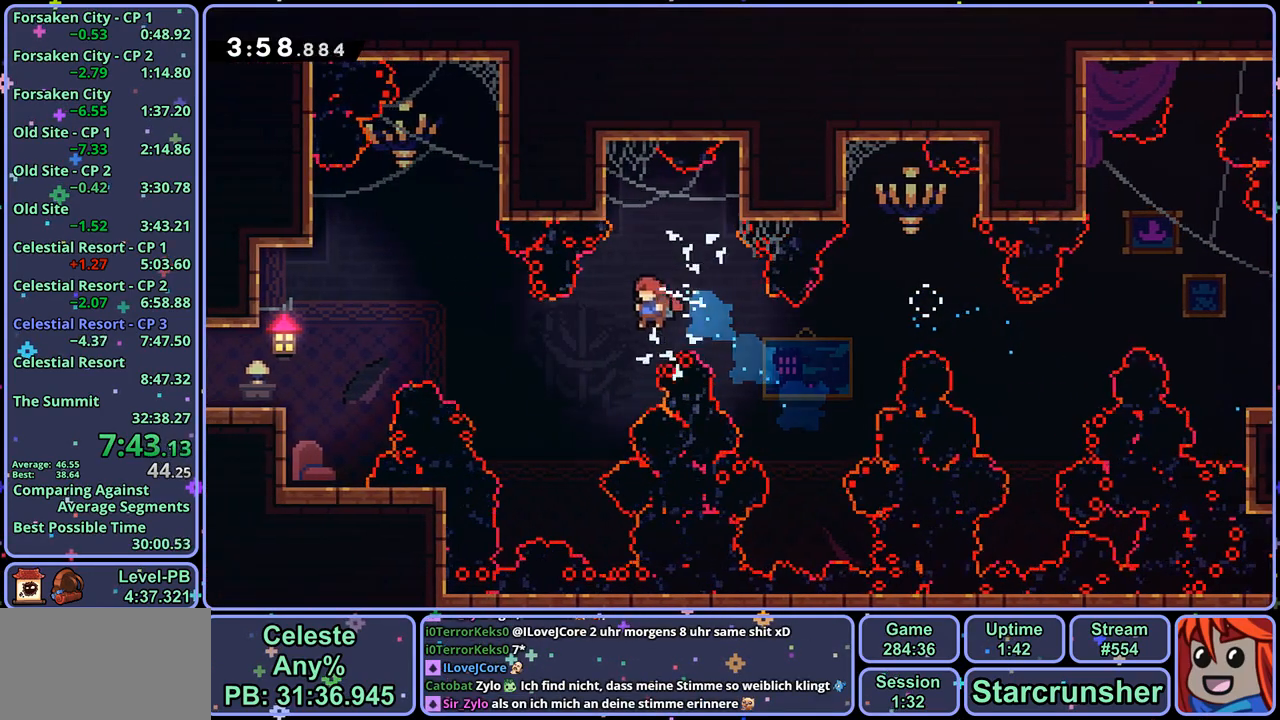
{"buttons": [], "left_stick": "up-left", "right_stick": "center", "events": [[250, "R1", "down"], [350, "R1", "up"]]}
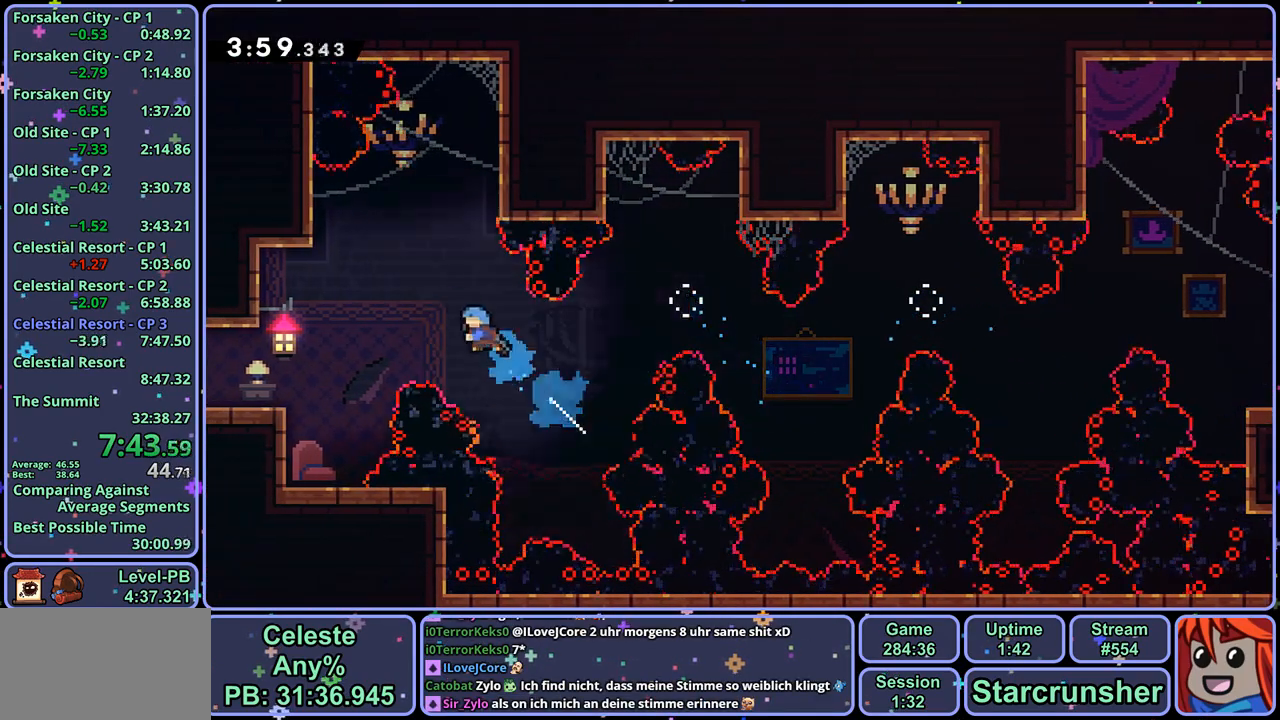
{"buttons": ["L1"], "left_stick": "up-left", "right_stick": "center", "events": [[200, "L1", "down"]]}
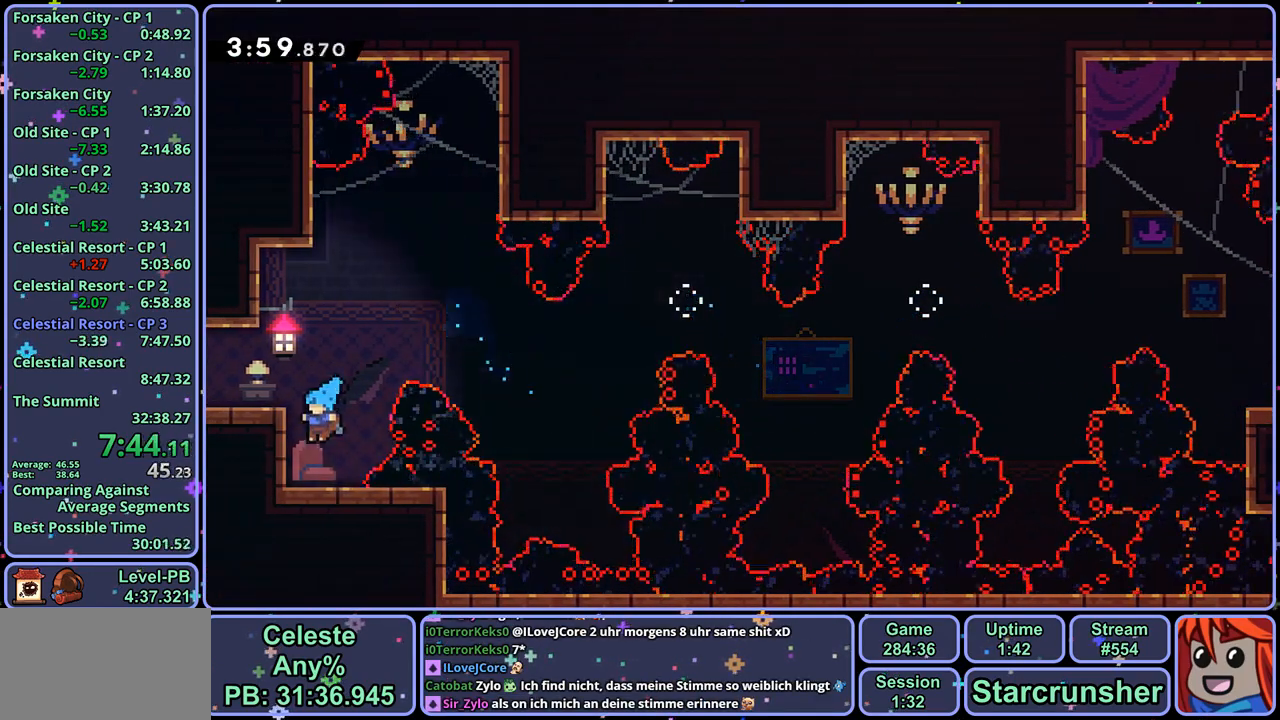
{"buttons": ["R1"], "left_stick": "down-left", "right_stick": "center", "events": [[83, "CROSS", "down"], [300, "CROSS", "up"], [350, "L1", "up"], [350, "left_stick", "down-left"], [417, "R1", "down"]]}
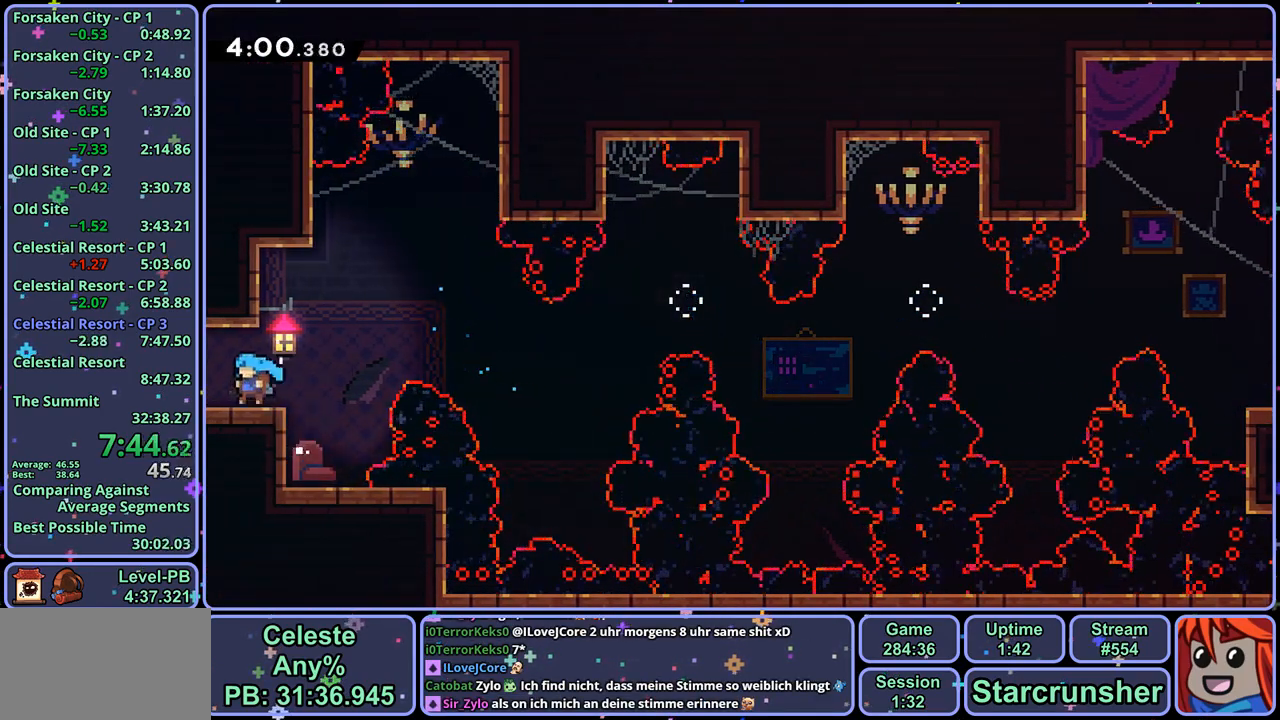
{"buttons": [], "left_stick": "center", "right_stick": "center", "events": [[67, "CROSS", "down"], [117, "R1", "up"], [133, "CROSS", "up"], [300, "left_stick", "center"]]}
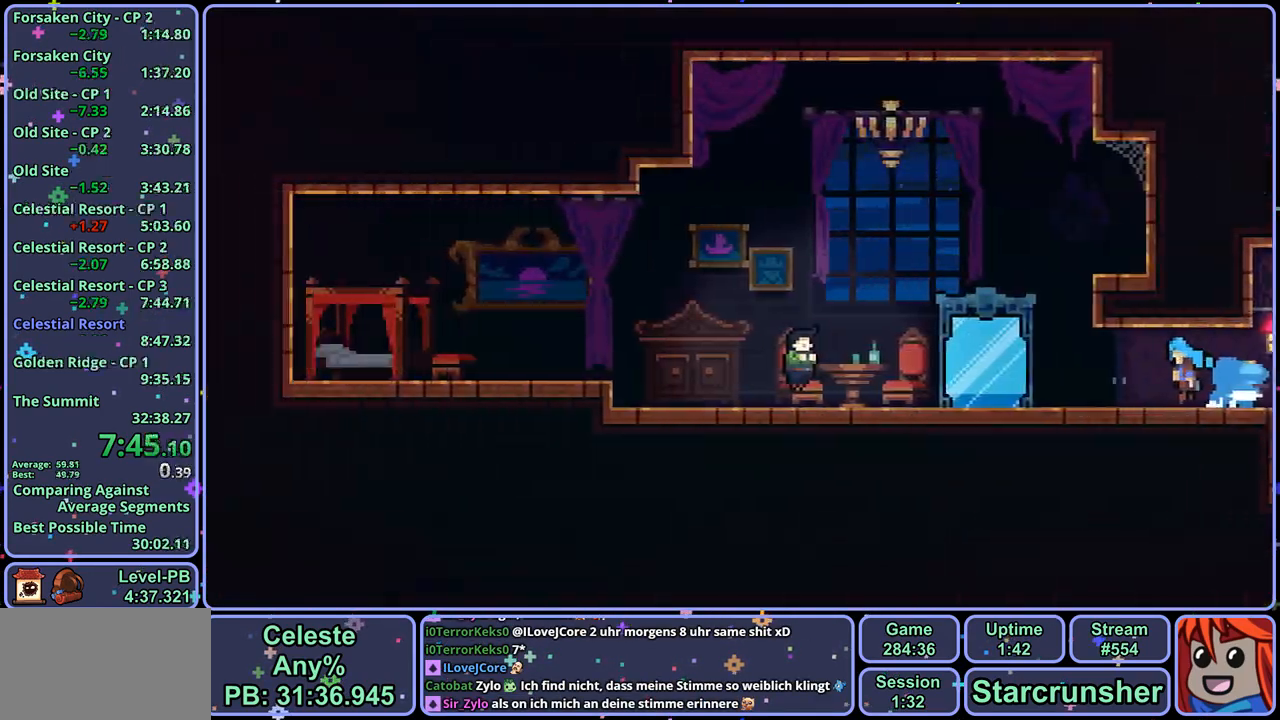
{"buttons": ["CROSS"], "left_stick": "center", "right_stick": "center", "events": [[300, "R2", "down"], [383, "DPAD_DOWN", "down"], [450, "CROSS", "down"], [467, "R2", "up"], [500, "DPAD_DOWN", "up"]]}
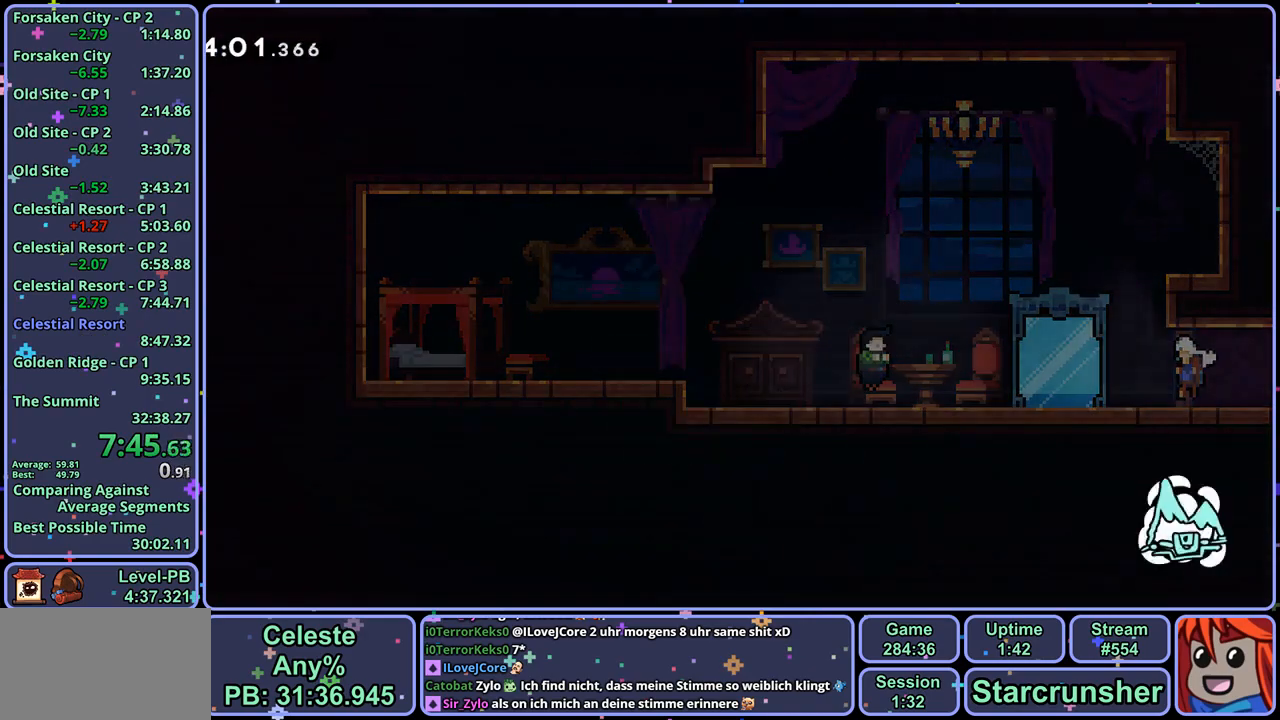
{"buttons": [], "left_stick": "center", "right_stick": "center", "events": [[33, "CROSS", "up"]]}